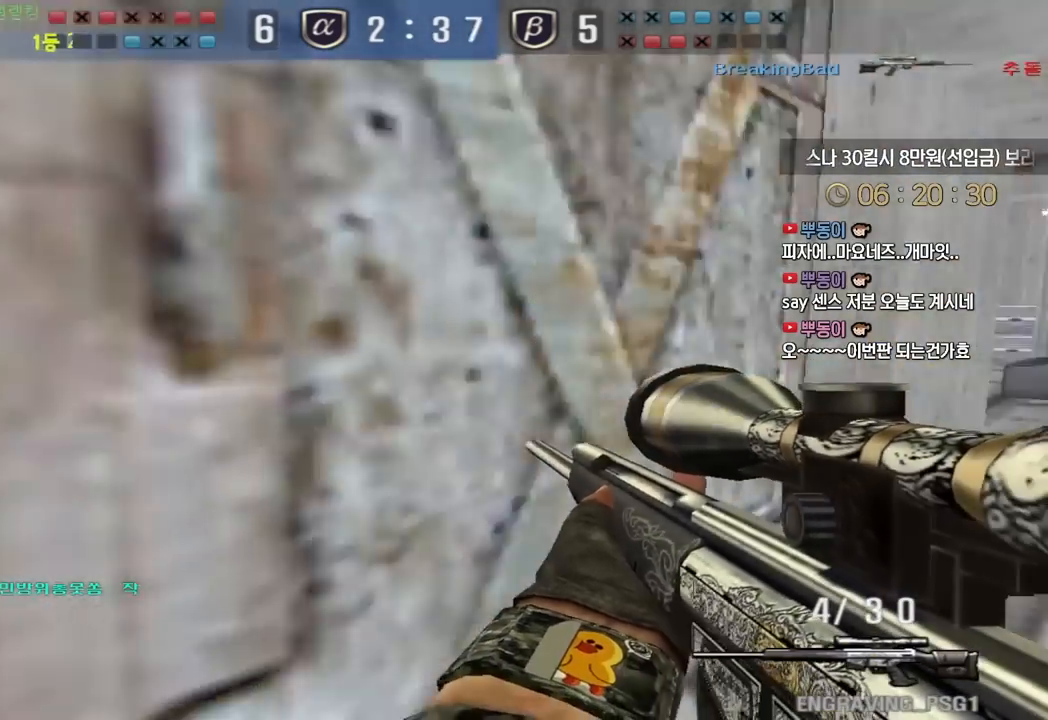
Gameplay with keyboard; each line is a JSON object with the keys held at the frame after it. "events" lists presses ("down") and releases ("up") of "a", "ctrl", "d", "e", "f", "q", "r", "s", "shift", "space", "tab" and "w" between this image and that frame as [ms after this image, input, new state], when the widget could be followed in between. No other keys are recorded. Mouse input is not recorded.
{"keys": ["d", "w"], "events": [[67, "tab", "down"], [383, "shift", "up"], [417, "tab", "up"]]}
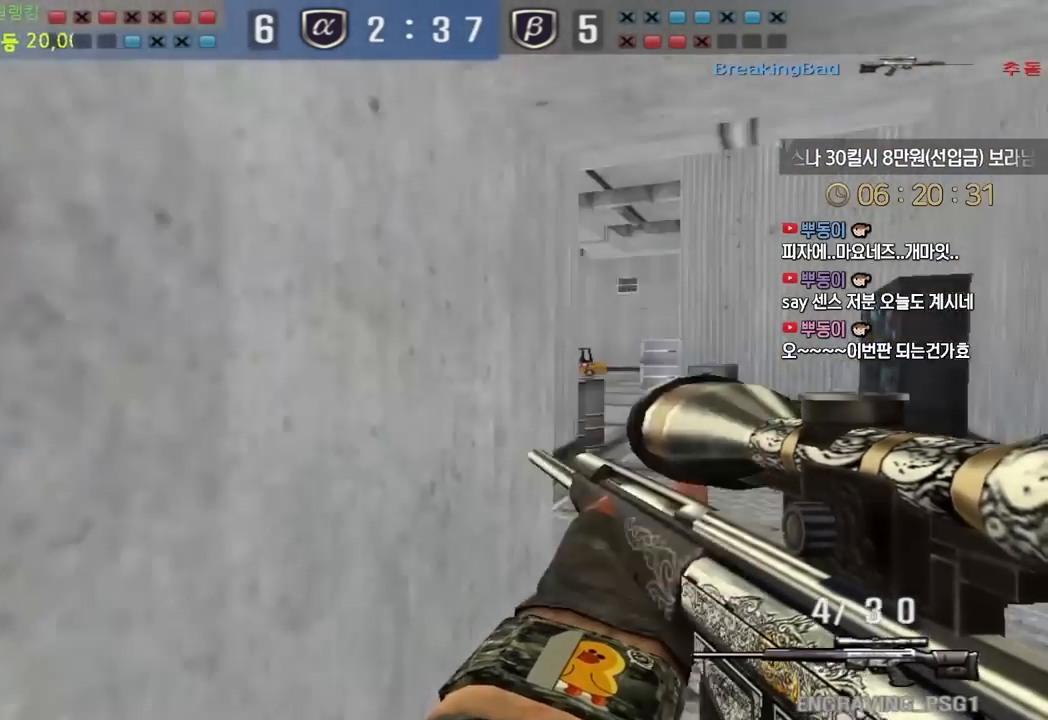
{"keys": ["d", "w"], "events": [[17, "shift", "down"], [50, "d", "up"], [50, "w", "up"], [100, "shift", "up"], [117, "w", "down"], [133, "d", "down"], [267, "shift", "down"], [300, "d", "up"], [300, "w", "up"], [367, "shift", "up"], [367, "w", "down"], [383, "d", "down"]]}
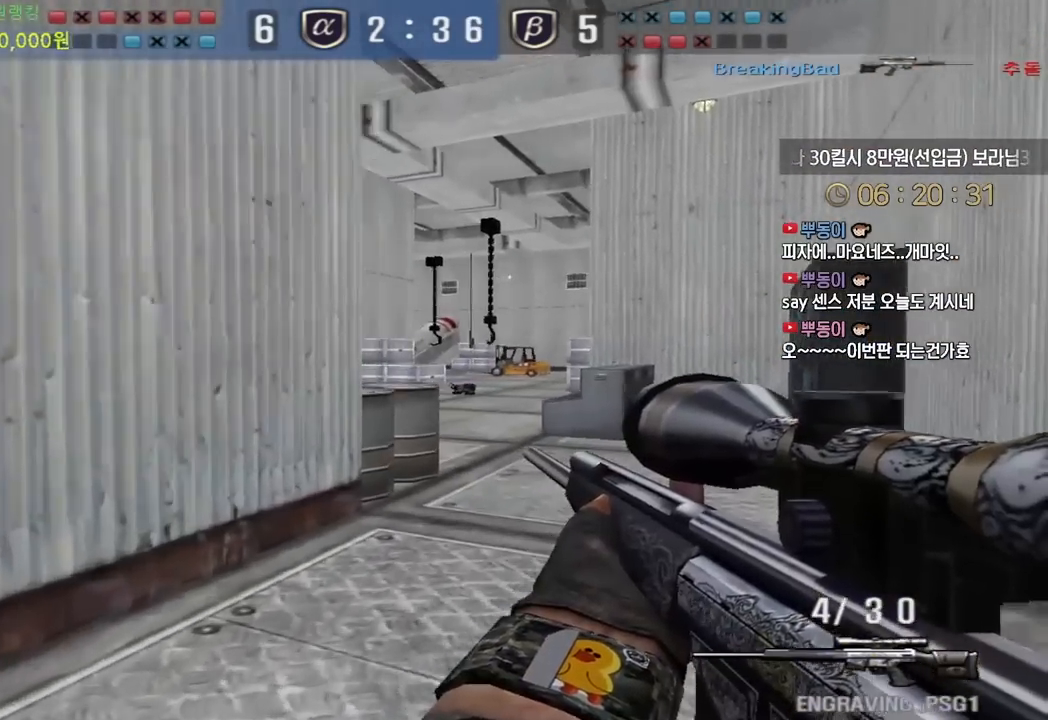
{"keys": ["d", "shift", "w"], "events": [[17, "shift", "down"], [50, "d", "up"], [50, "w", "up"], [117, "shift", "up"], [117, "w", "down"], [133, "d", "down"], [250, "shift", "down"], [283, "d", "up"], [300, "w", "up"], [350, "shift", "up"], [367, "d", "down"], [367, "w", "down"], [500, "shift", "down"]]}
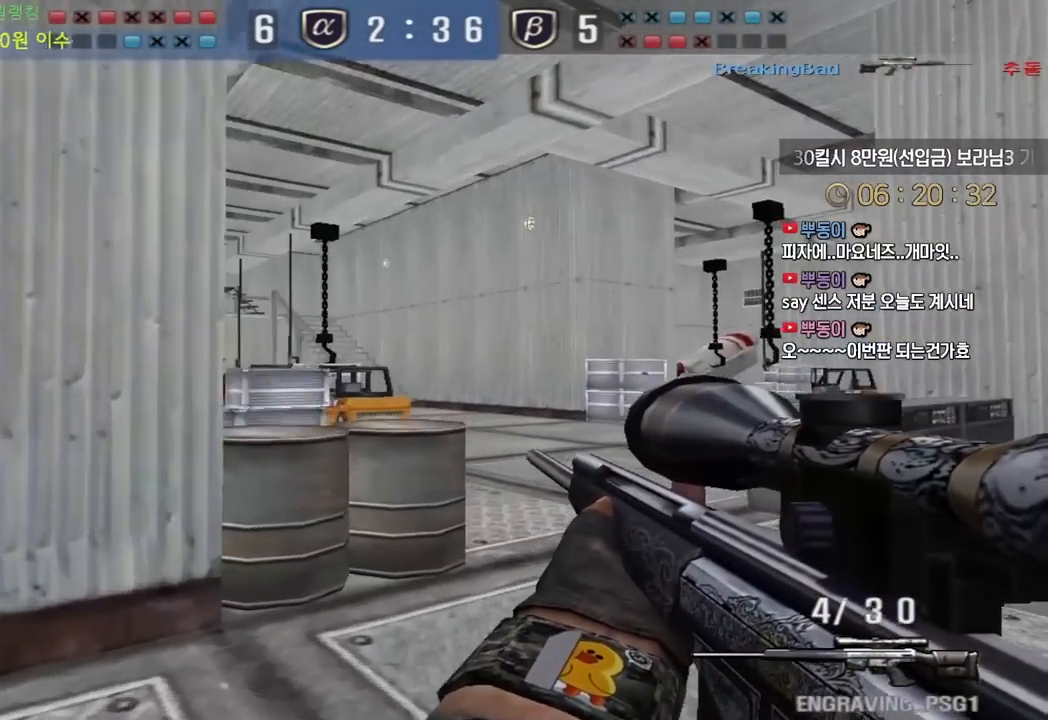
{"keys": ["w"], "events": [[17, "d", "up"], [33, "w", "up"], [83, "shift", "up"], [100, "w", "down"], [117, "d", "down"], [217, "shift", "down"], [233, "d", "up"], [250, "w", "up"], [300, "shift", "up"], [317, "d", "down"], [317, "w", "down"], [417, "shift", "down"], [433, "d", "up"], [450, "w", "up"], [500, "shift", "up"], [500, "w", "down"]]}
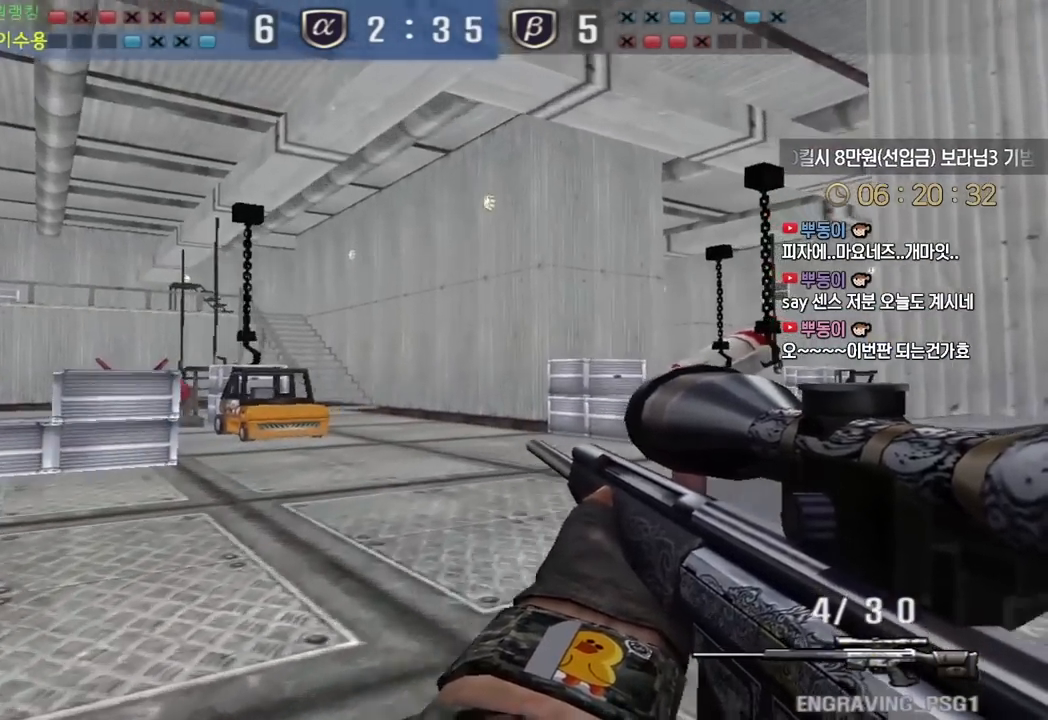
{"keys": ["shift"], "events": [[17, "d", "down"], [133, "shift", "down"], [133, "w", "up"], [150, "d", "up"], [217, "d", "down"], [233, "s", "down"], [233, "shift", "up"], [450, "shift", "down"], [483, "d", "up"], [483, "s", "up"]]}
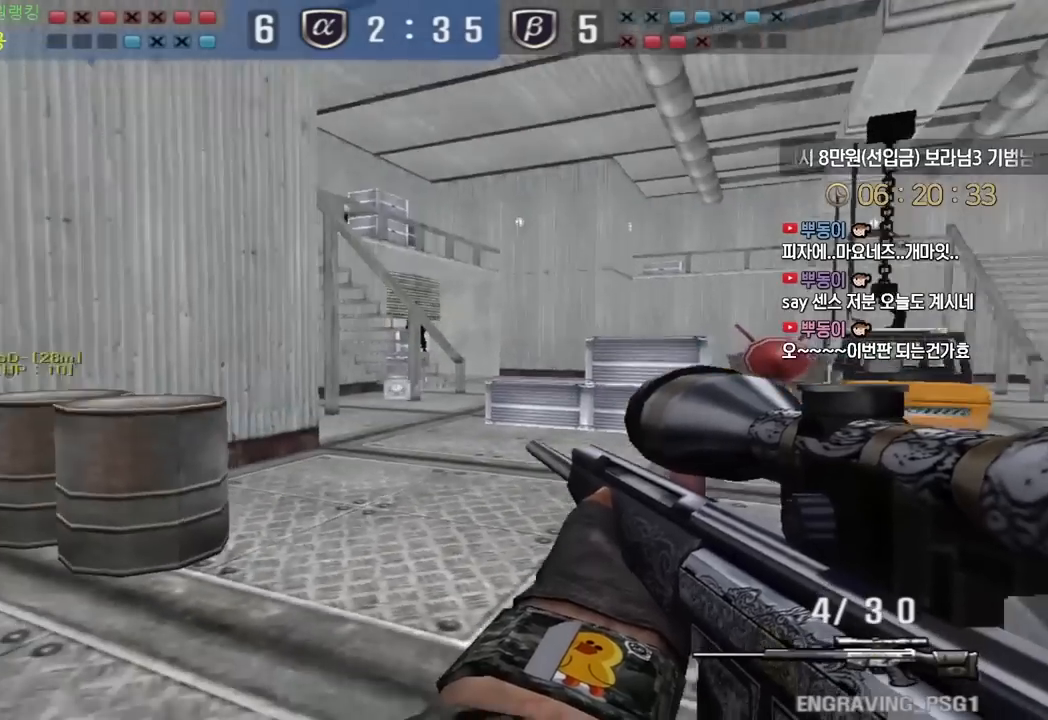
{"keys": ["shift"], "events": []}
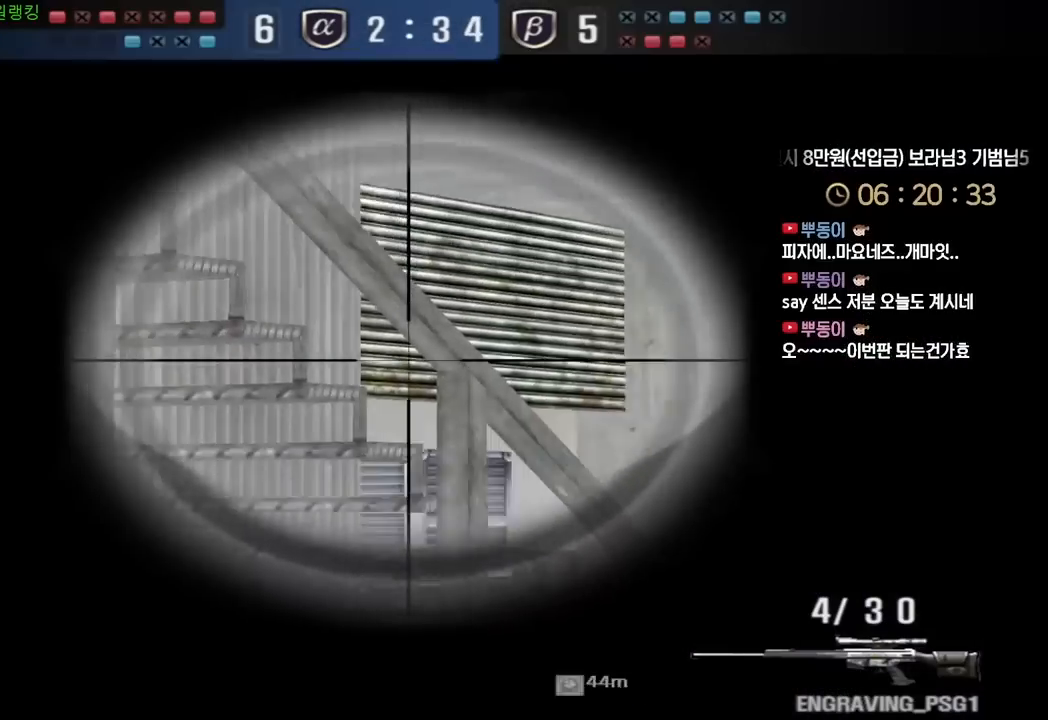
{"keys": ["shift"], "events": [[17, "d", "down"], [67, "shift", "up"], [100, "shift", "down"], [233, "shift", "up"], [367, "shift", "down"], [417, "d", "up"]]}
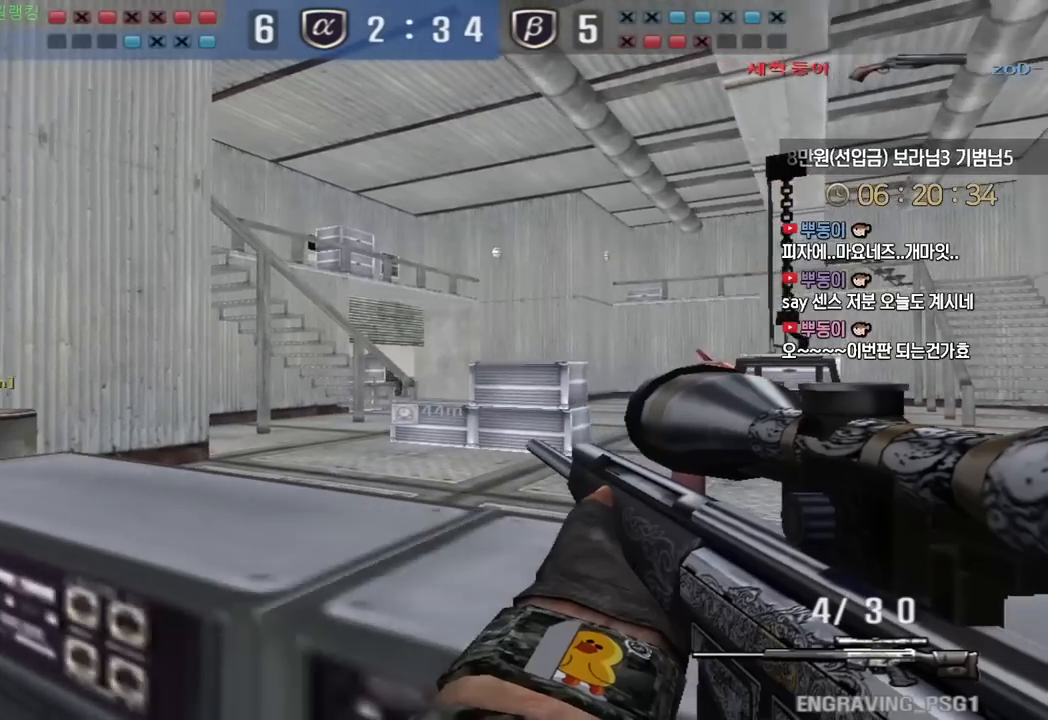
{"keys": ["a", "w"], "events": [[17, "a", "down"], [83, "a", "up"], [333, "w", "down"], [350, "a", "down"], [367, "shift", "up"], [417, "shift", "down"], [500, "shift", "up"]]}
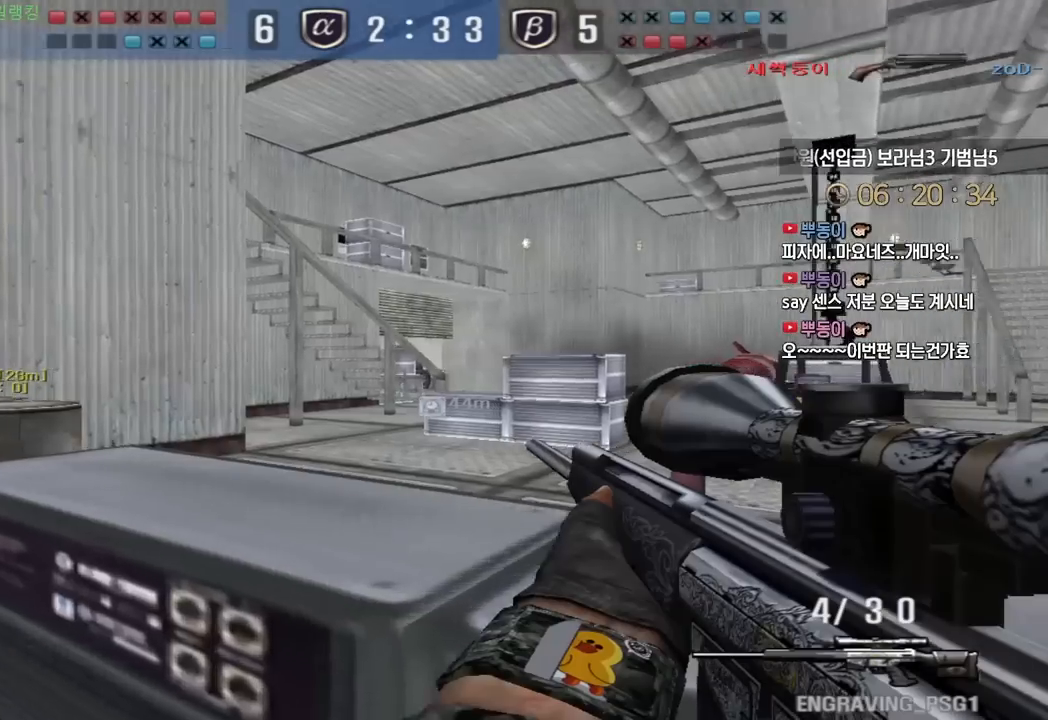
{"keys": ["a", "w"], "events": [[267, "ctrl", "down"], [283, "a", "up"], [283, "w", "up"], [367, "a", "down"], [367, "ctrl", "up"], [367, "w", "down"]]}
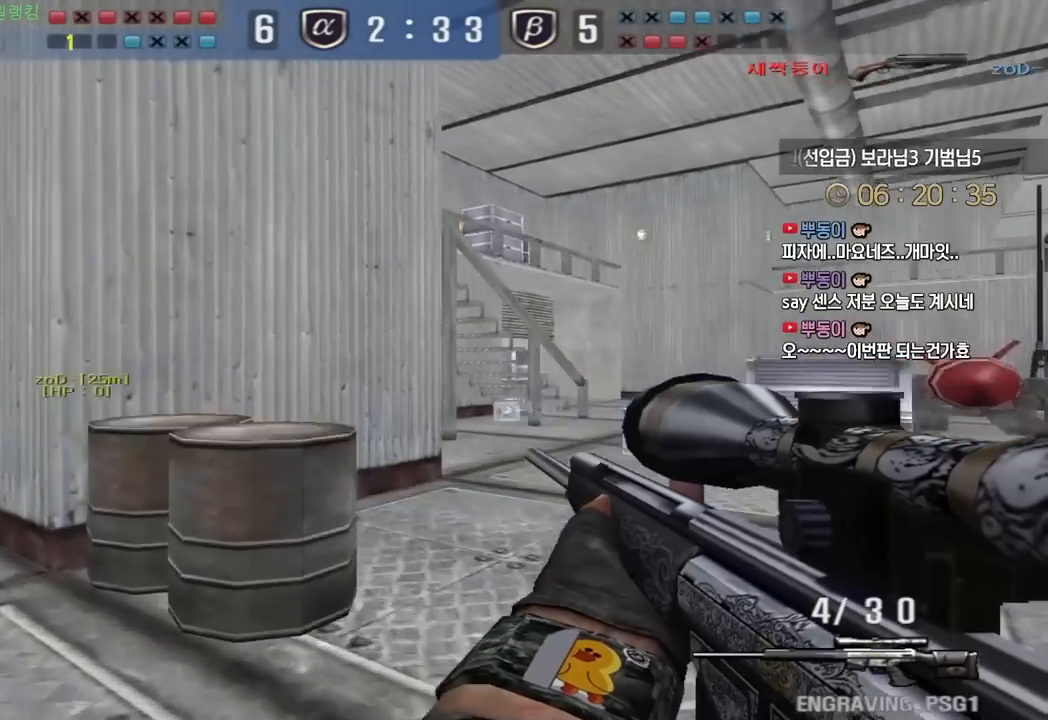
{"keys": ["a", "w"], "events": [[67, "ctrl", "down"], [83, "w", "up"], [100, "a", "up"], [150, "w", "down"], [167, "a", "down"], [167, "ctrl", "up"], [333, "ctrl", "down"], [367, "a", "up"], [367, "w", "up"], [433, "ctrl", "up"], [433, "w", "down"], [450, "a", "down"]]}
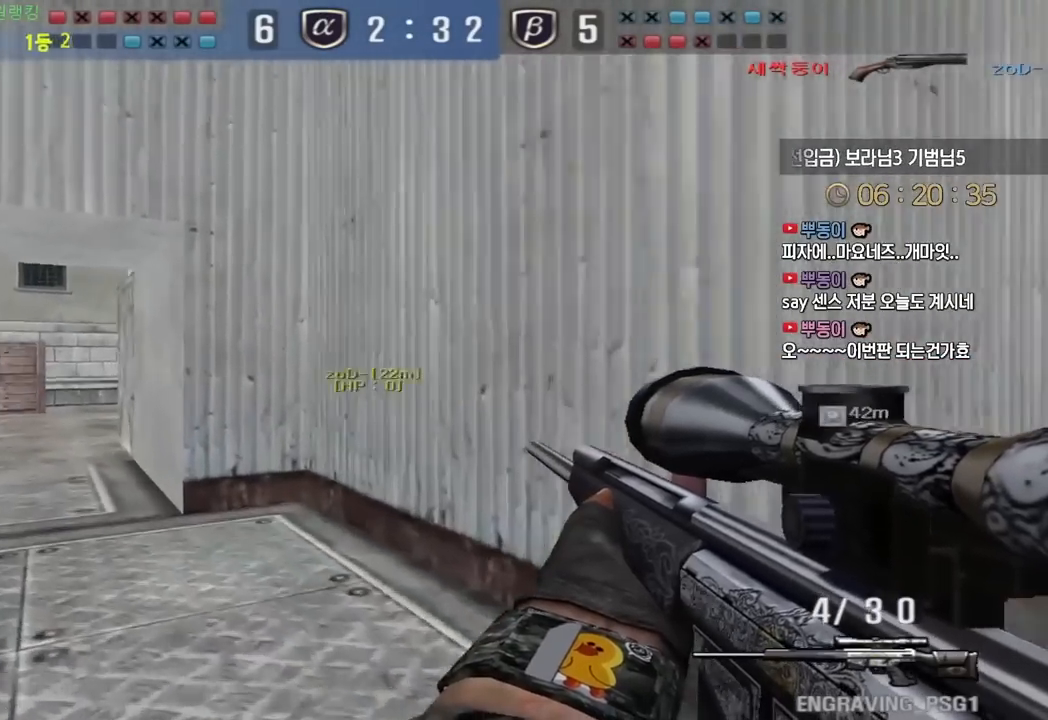
{"keys": ["d", "w"], "events": [[100, "ctrl", "down"], [133, "a", "up"], [133, "w", "up"], [200, "ctrl", "up"], [200, "w", "down"], [217, "a", "down"], [367, "ctrl", "down"], [383, "a", "up"], [383, "w", "up"], [450, "d", "down"], [467, "ctrl", "up"], [467, "w", "down"]]}
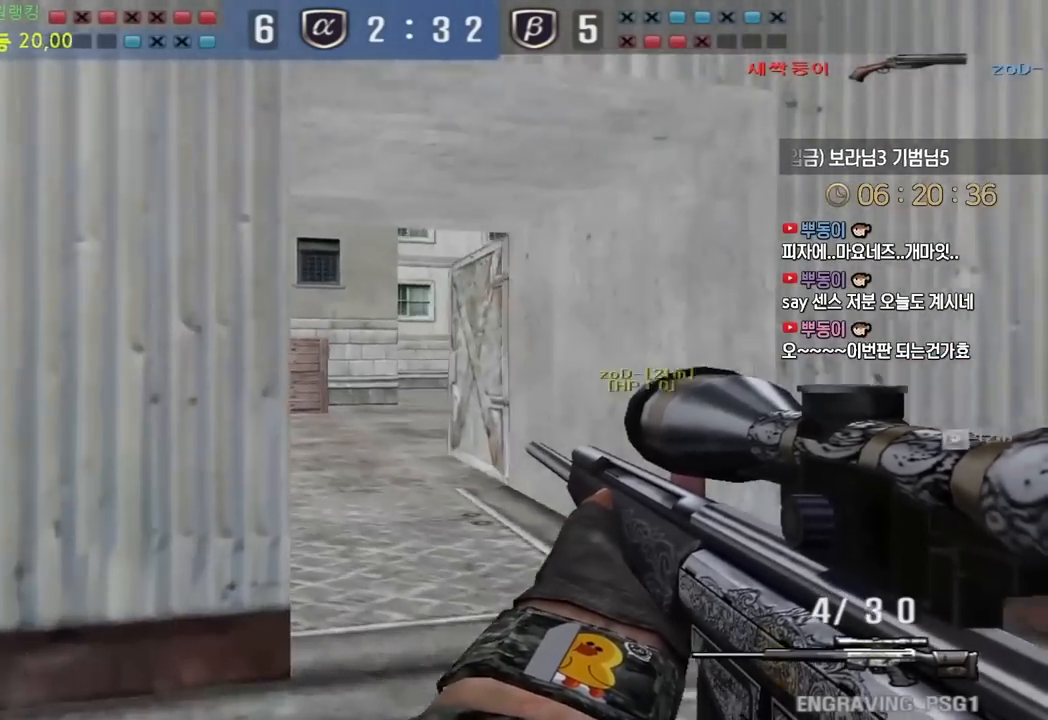
{"keys": ["a", "w"], "events": [[200, "ctrl", "down"], [217, "d", "up"], [217, "w", "up"], [300, "w", "down"], [317, "a", "down"], [317, "ctrl", "up"]]}
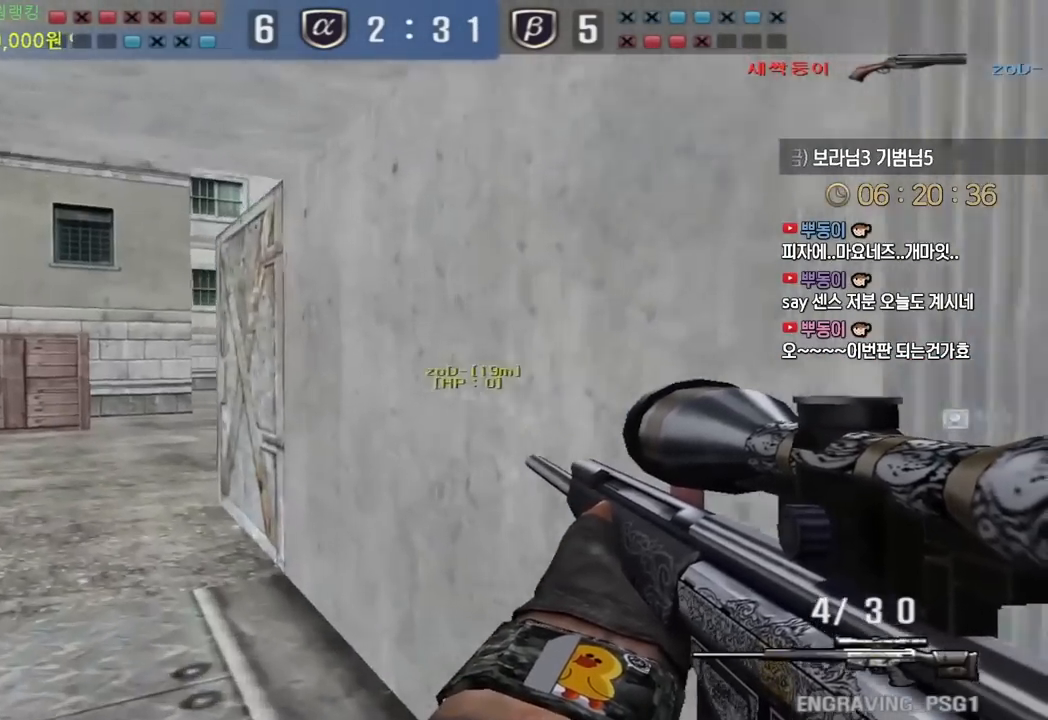
{"keys": ["ctrl"], "events": [[33, "ctrl", "down"], [50, "a", "up"], [50, "w", "up"], [133, "a", "down"], [133, "ctrl", "up"], [133, "w", "down"], [267, "ctrl", "down"], [283, "w", "up"], [300, "a", "up"], [350, "a", "down"], [350, "ctrl", "up"], [350, "w", "down"], [450, "ctrl", "down"], [467, "a", "up"], [467, "w", "up"]]}
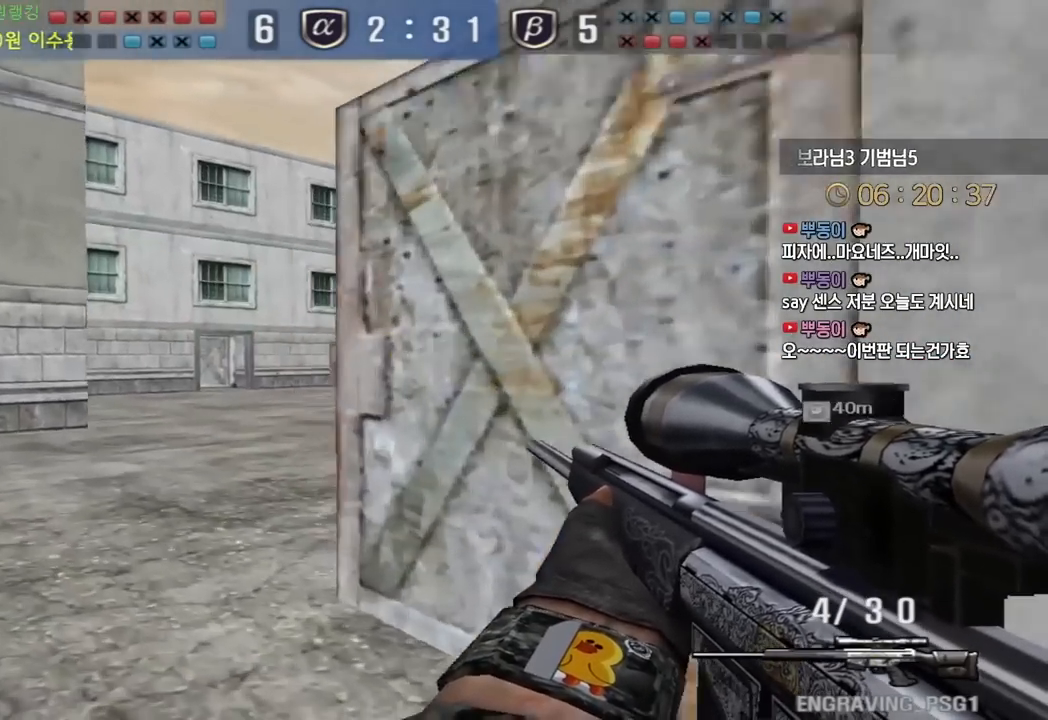
{"keys": ["a", "ctrl", "w"], "events": [[233, "a", "down"], [233, "w", "down"]]}
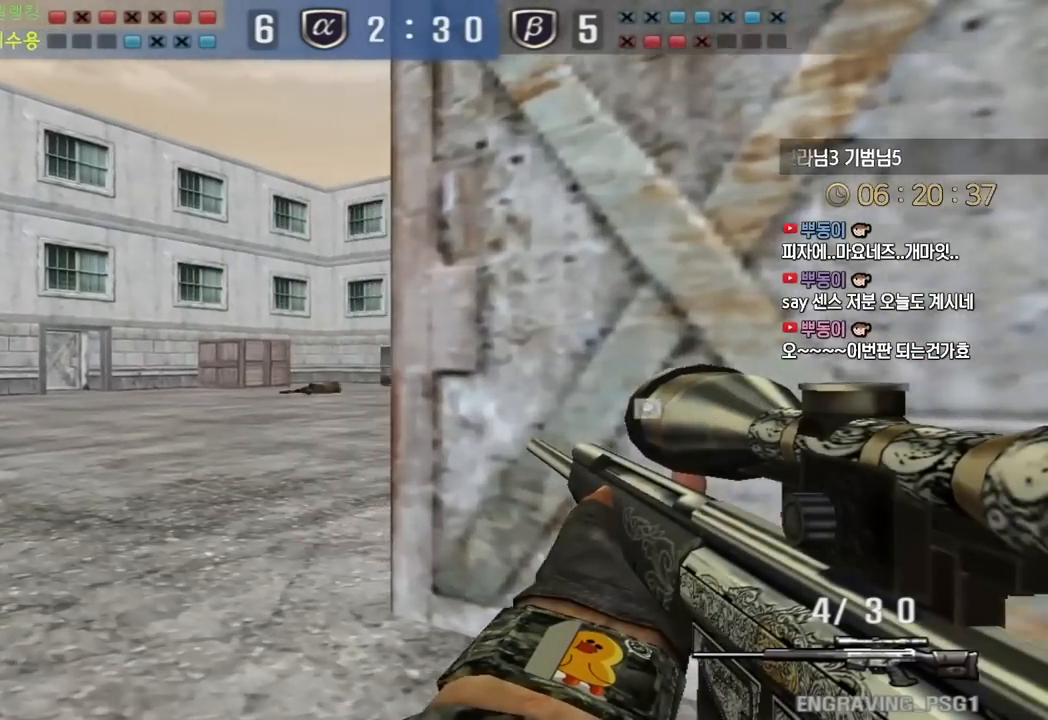
{"keys": ["a", "ctrl", "s"], "events": [[33, "w", "up"], [117, "s", "down"]]}
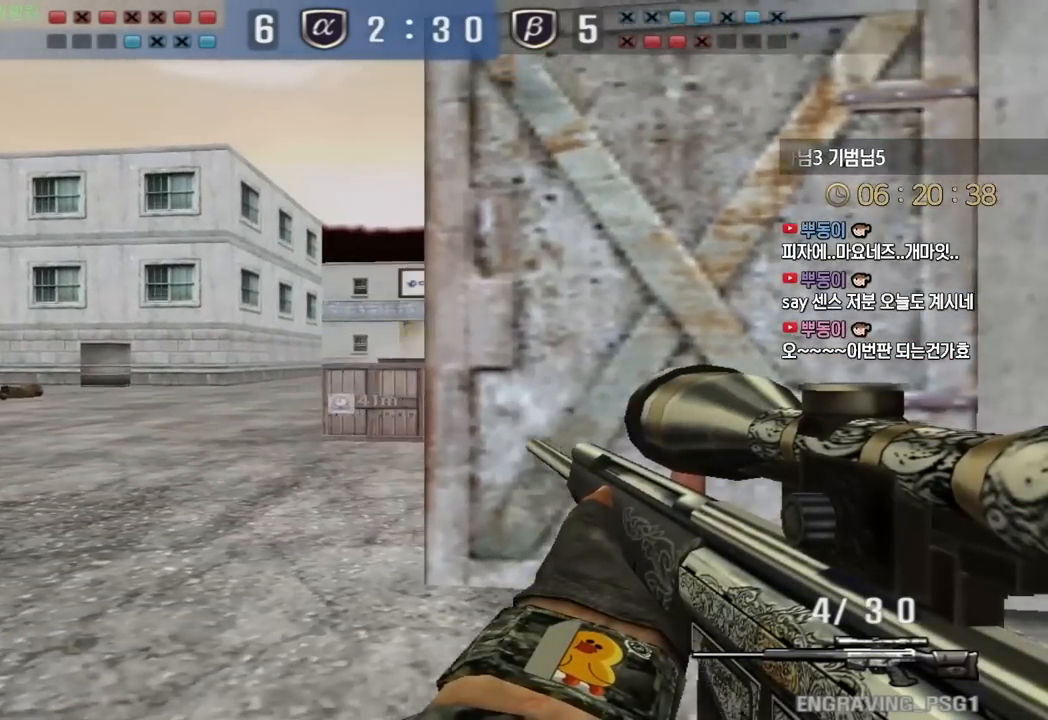
{"keys": ["shift"], "events": [[50, "s", "up"], [167, "ctrl", "up"], [283, "w", "down"], [350, "shift", "down"], [367, "w", "up"], [400, "a", "up"]]}
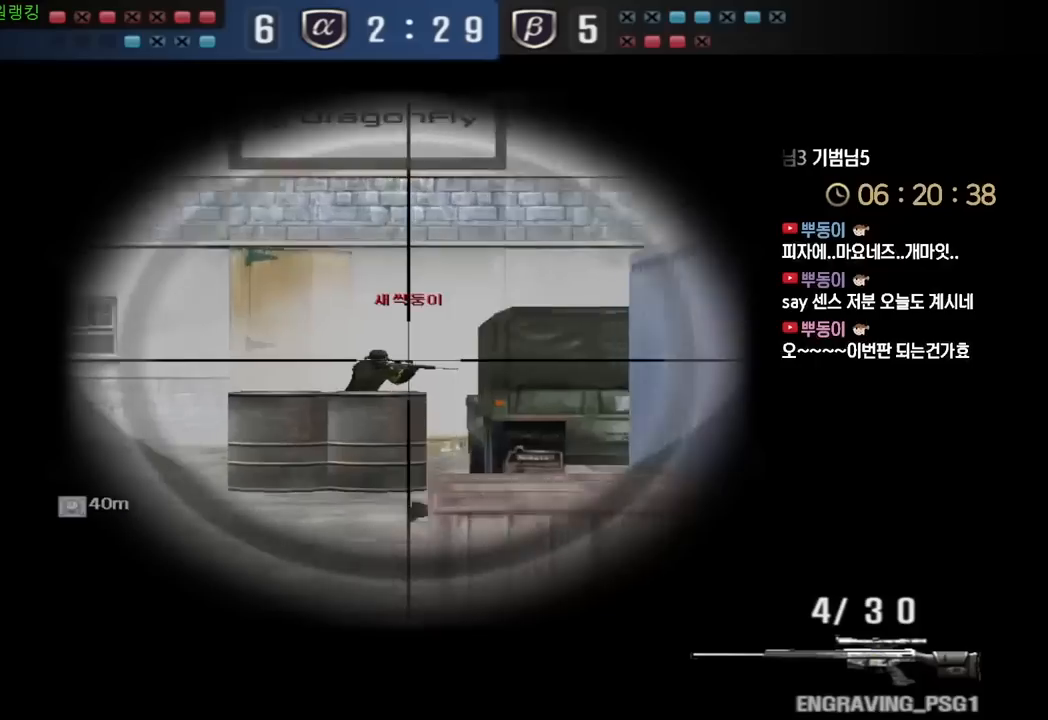
{"keys": ["a", "shift", "w"], "events": [[450, "w", "down"], [467, "a", "down"]]}
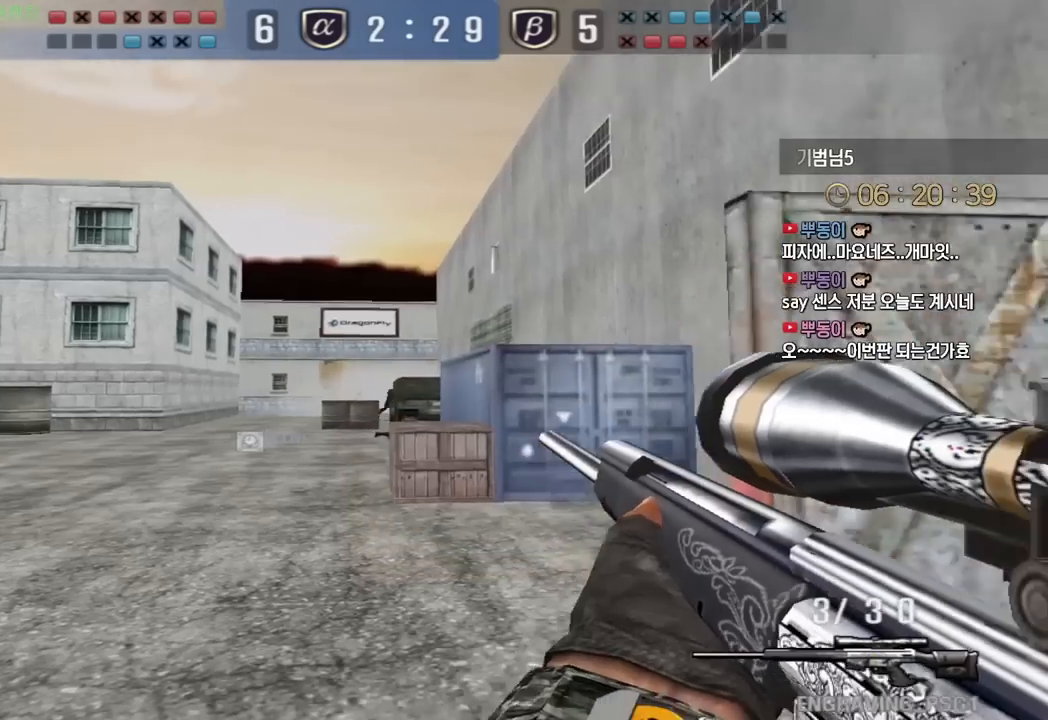
{"keys": ["a", "w"], "events": [[67, "shift", "up"]]}
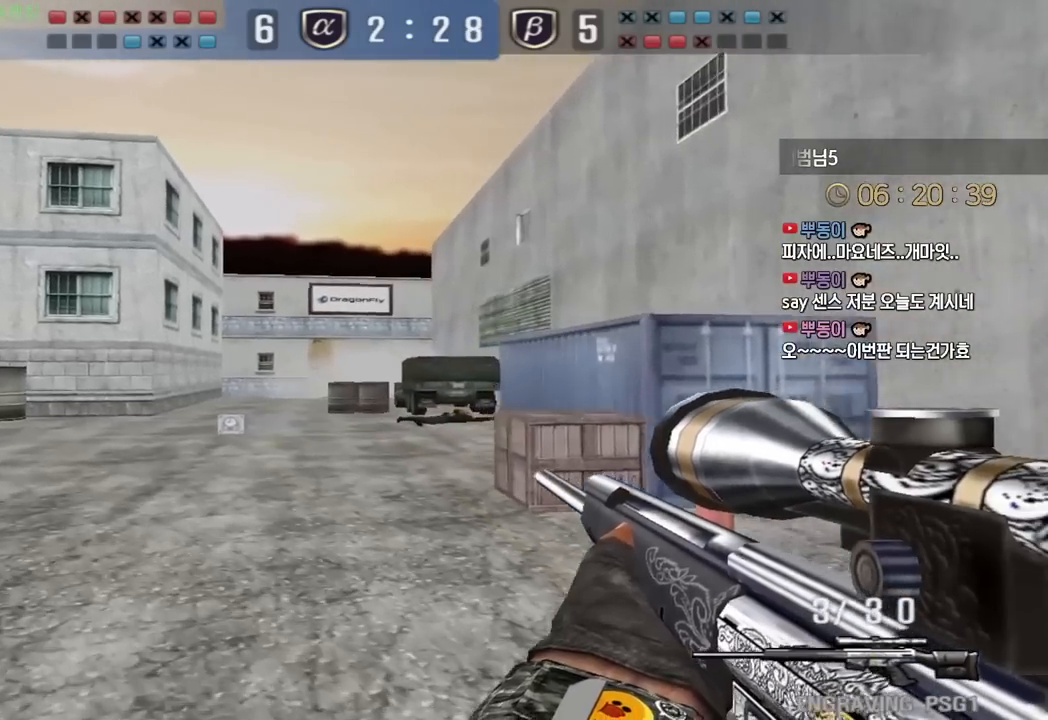
{"keys": ["a", "shift", "w"], "events": [[17, "shift", "down"], [50, "a", "up"], [50, "w", "up"], [100, "a", "down"], [100, "shift", "up"], [117, "w", "down"], [250, "shift", "down"], [283, "a", "up"], [283, "w", "up"], [333, "shift", "up"], [333, "w", "down"], [350, "a", "down"], [483, "shift", "down"]]}
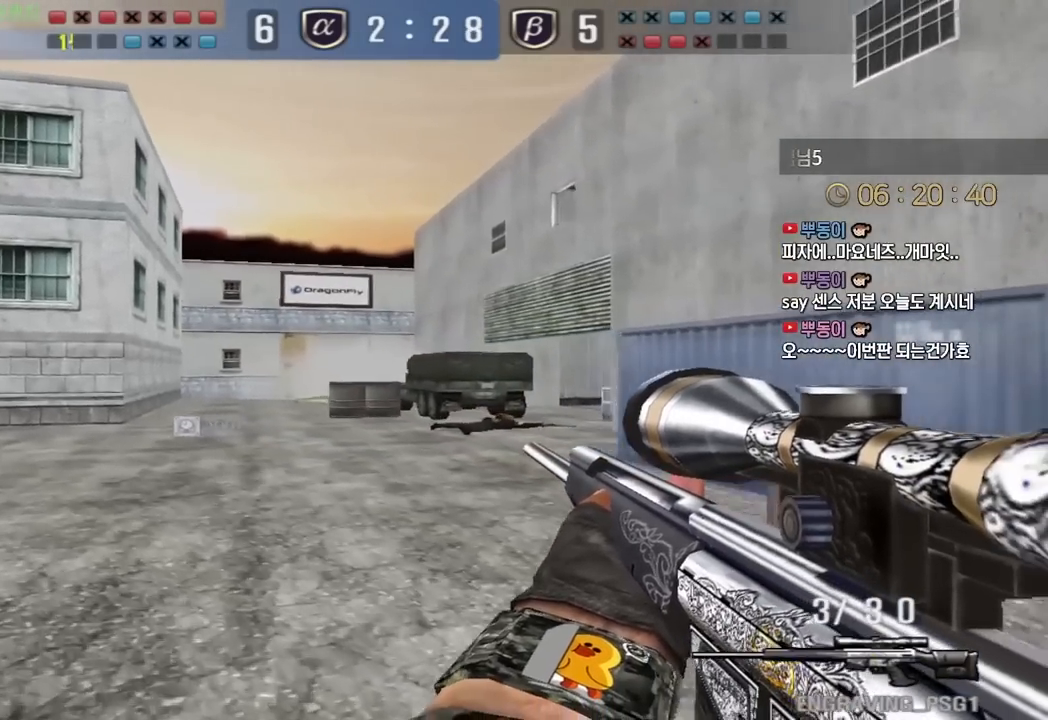
{"keys": ["shift"], "events": [[17, "a", "up"], [17, "w", "up"], [67, "a", "down"], [67, "shift", "up"], [67, "w", "down"], [217, "shift", "down"], [233, "w", "up"], [250, "a", "up"]]}
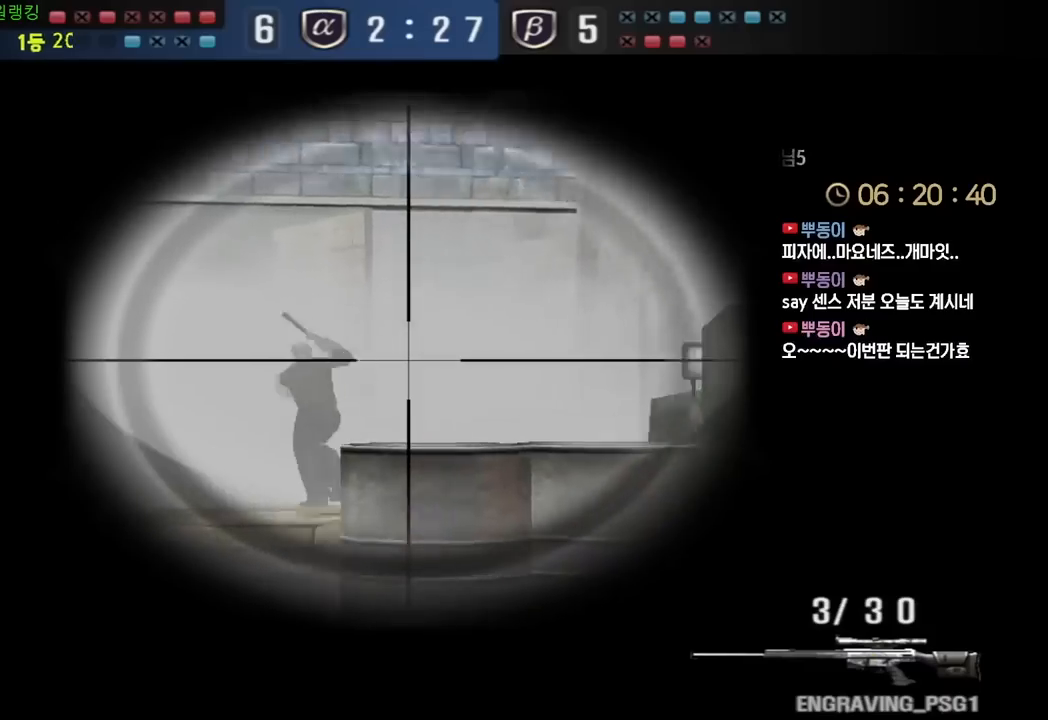
{"keys": ["d", "w"], "events": [[83, "shift", "up"], [100, "d", "down"], [100, "w", "down"], [367, "shift", "down"], [383, "d", "up"], [383, "w", "up"], [450, "shift", "up"], [450, "w", "down"], [483, "d", "down"]]}
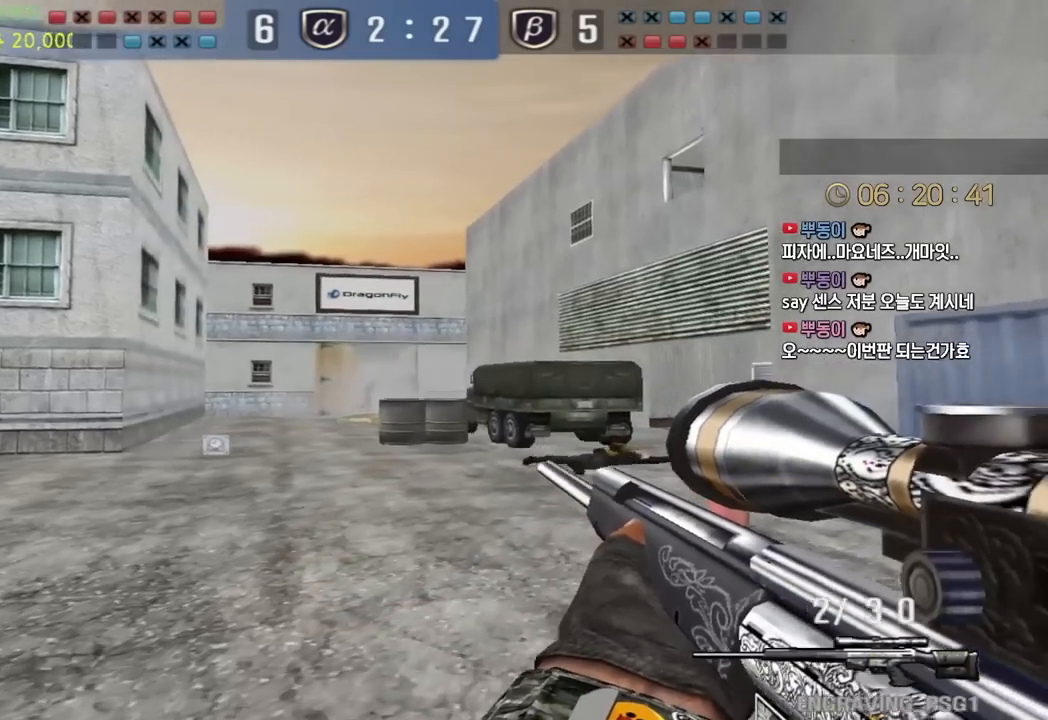
{"keys": ["shift"], "events": [[150, "shift", "down"], [167, "d", "up"], [183, "w", "up"]]}
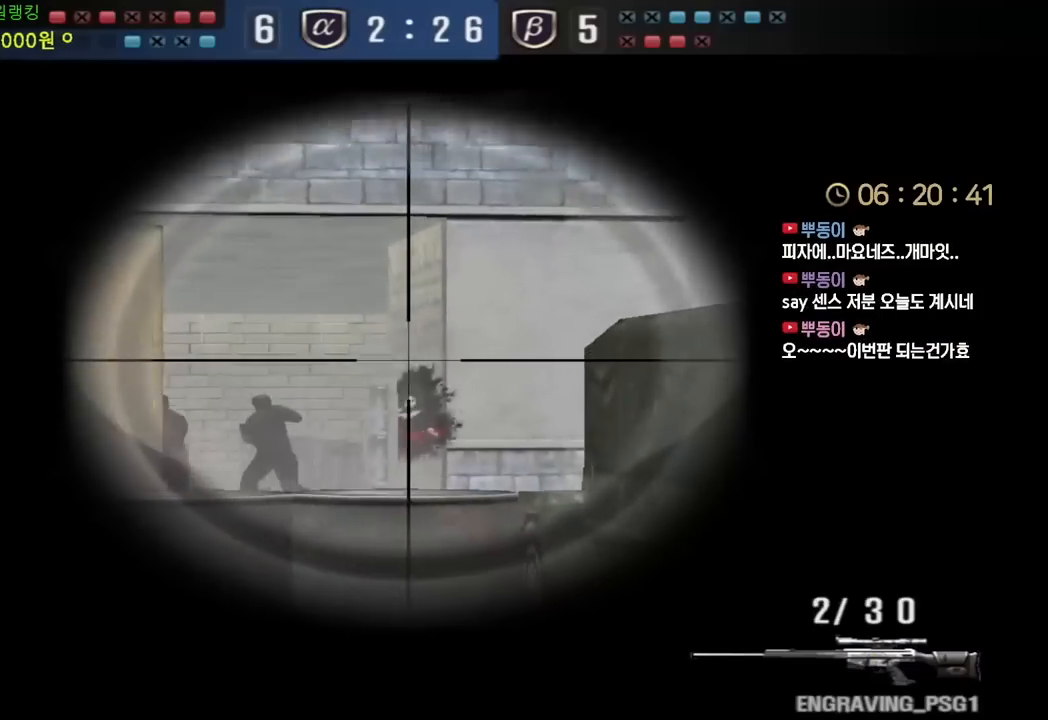
{"keys": ["d", "w"], "events": [[400, "d", "down"], [400, "w", "down"], [417, "shift", "up"]]}
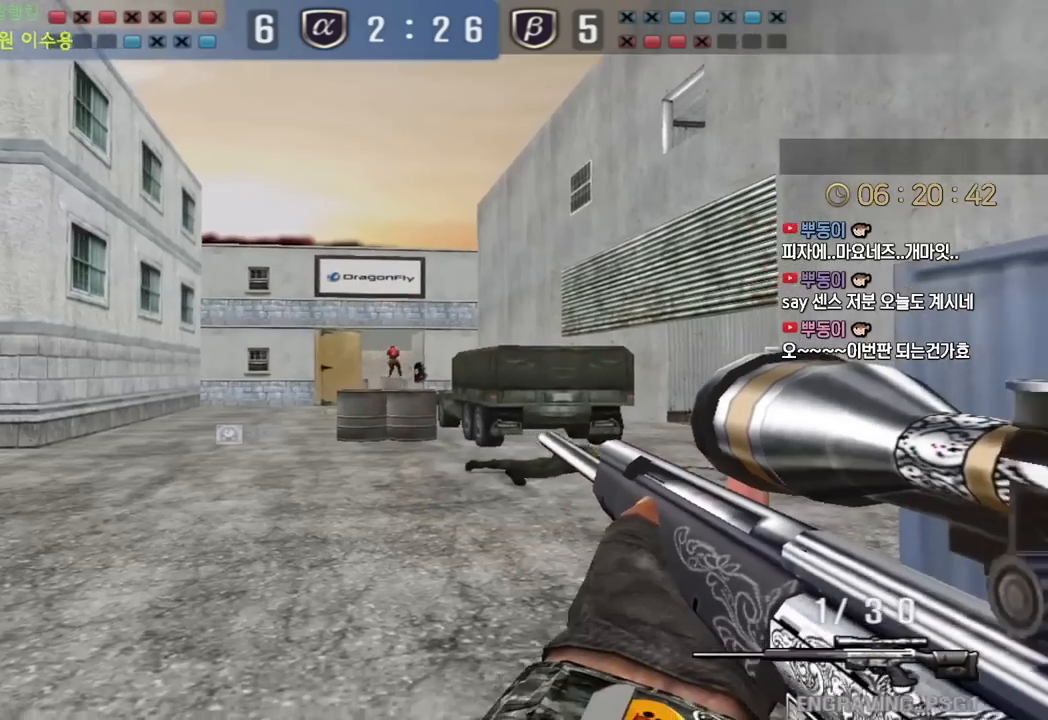
{"keys": ["a", "s"], "events": [[150, "ctrl", "down"], [183, "d", "up"], [183, "w", "up"], [283, "a", "down"], [283, "s", "down"], [317, "ctrl", "up"]]}
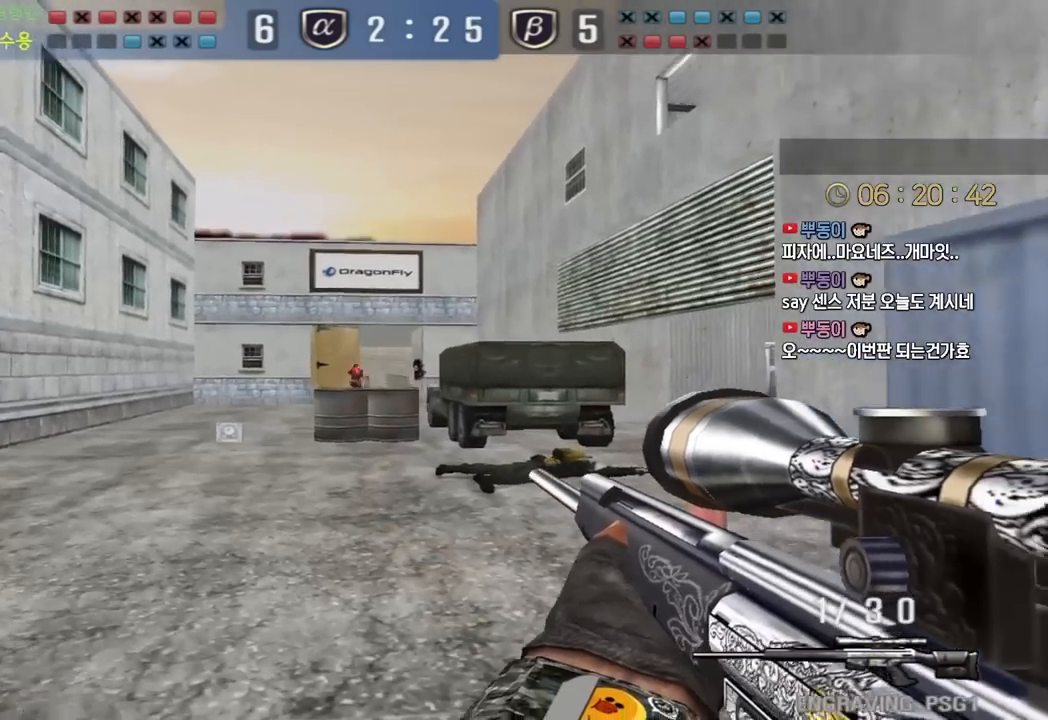
{"keys": ["ctrl"], "events": [[33, "ctrl", "down"], [50, "a", "up"], [50, "s", "up"]]}
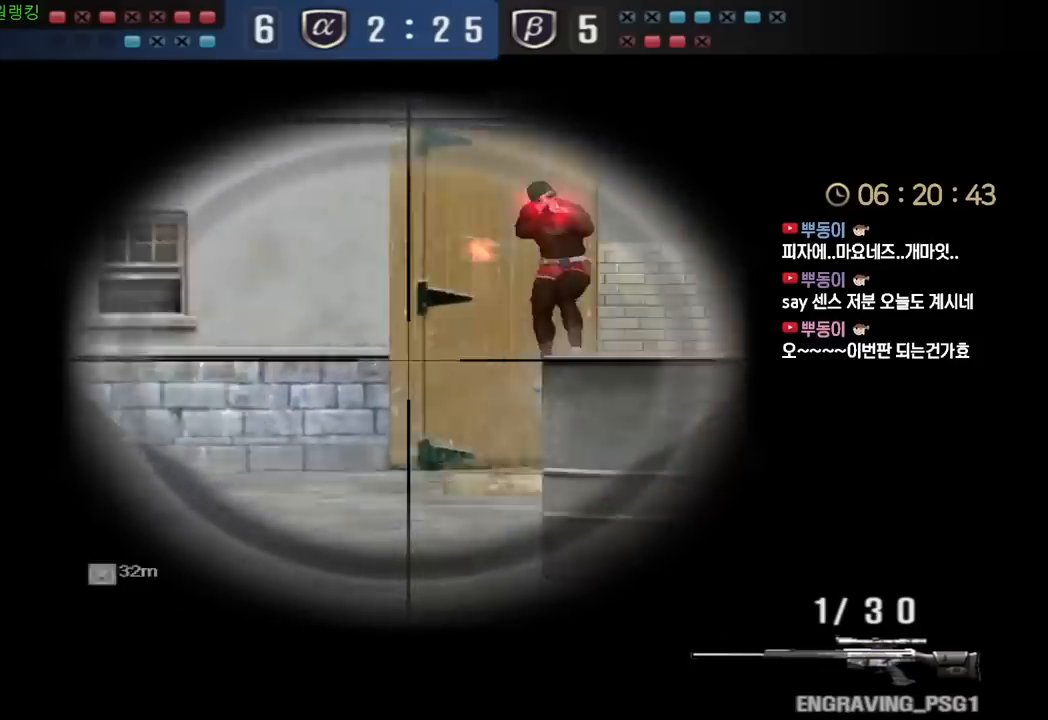
{"keys": ["d", "w"], "events": [[50, "d", "down"], [50, "w", "down"], [67, "ctrl", "up"], [217, "ctrl", "down"], [233, "w", "up"], [250, "d", "up"], [250, "space", "down"], [283, "ctrl", "up"], [300, "d", "down"], [300, "w", "down"], [333, "space", "up"]]}
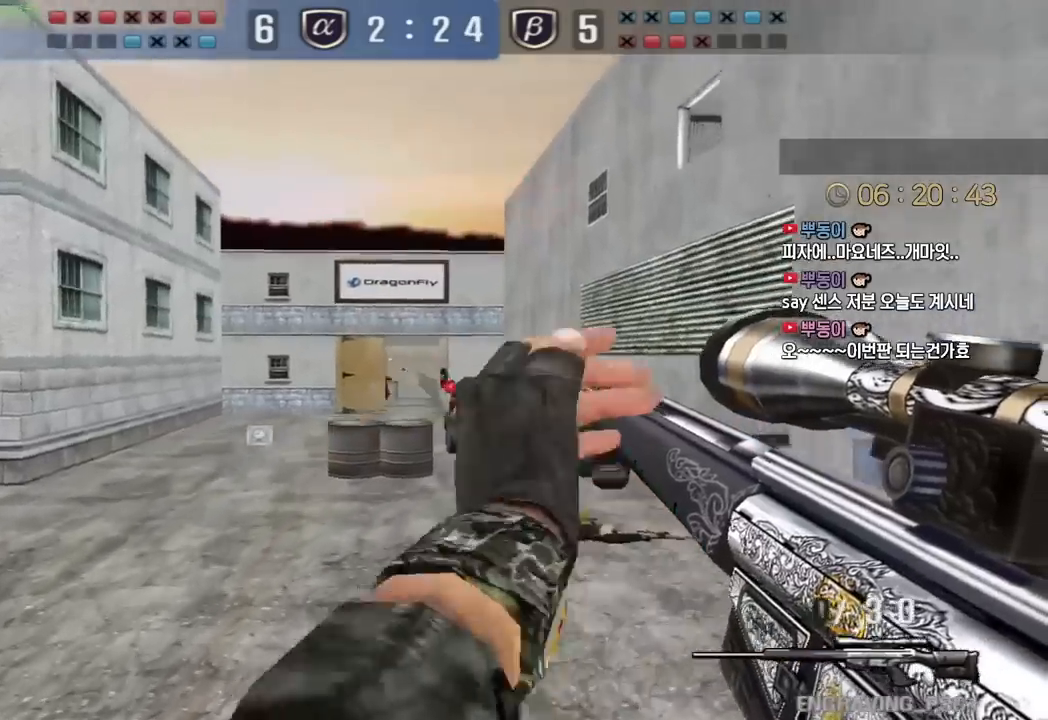
{"keys": ["ctrl", "space"], "events": [[467, "ctrl", "down"], [500, "d", "up"], [500, "space", "down"], [500, "w", "up"]]}
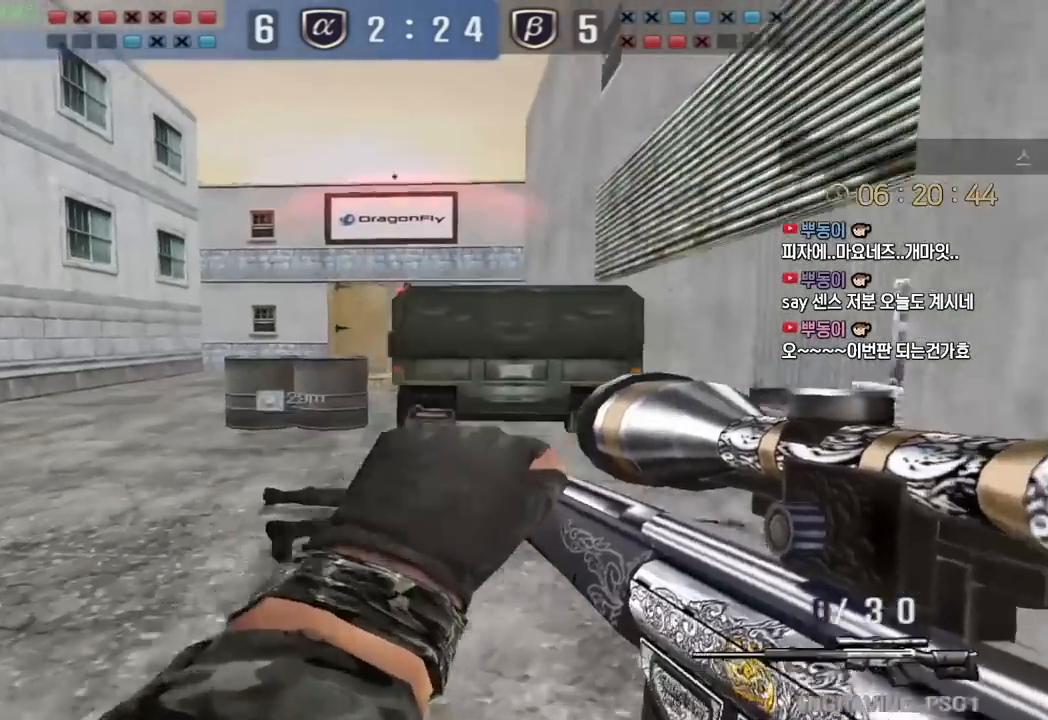
{"keys": ["d", "w"], "events": [[33, "ctrl", "up"], [50, "w", "down"], [67, "d", "down"], [100, "space", "up"]]}
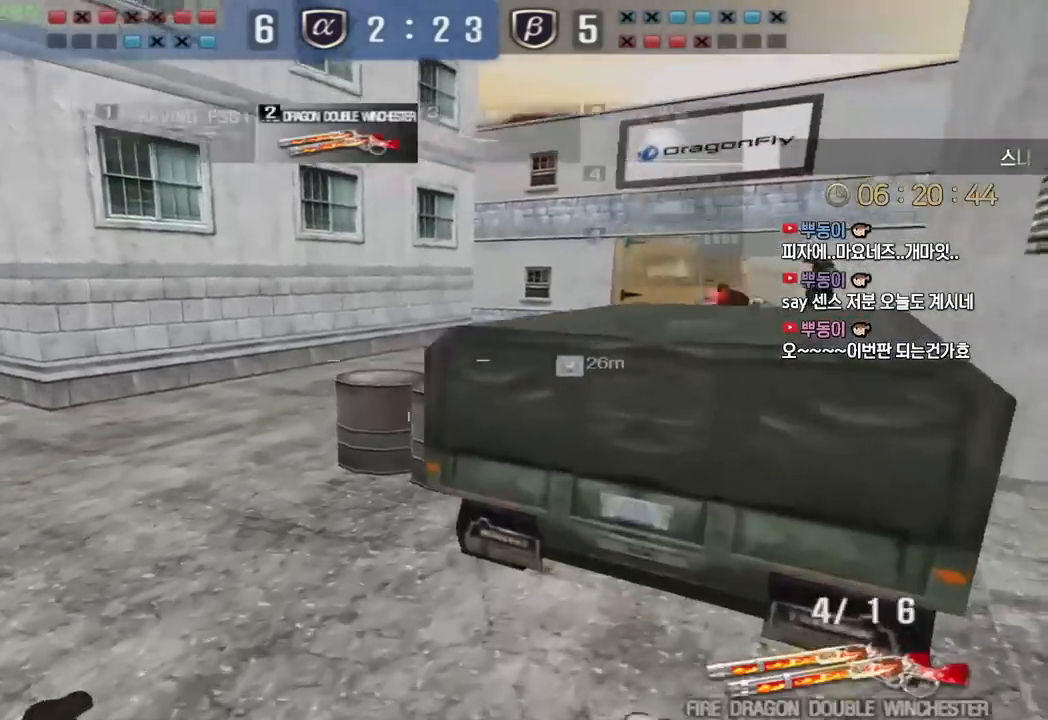
{"keys": ["s"], "events": [[33, "a", "down"], [33, "d", "up"], [283, "ctrl", "down"], [317, "a", "up"], [317, "space", "down"], [317, "w", "up"], [350, "ctrl", "up"], [383, "space", "up"], [500, "s", "down"]]}